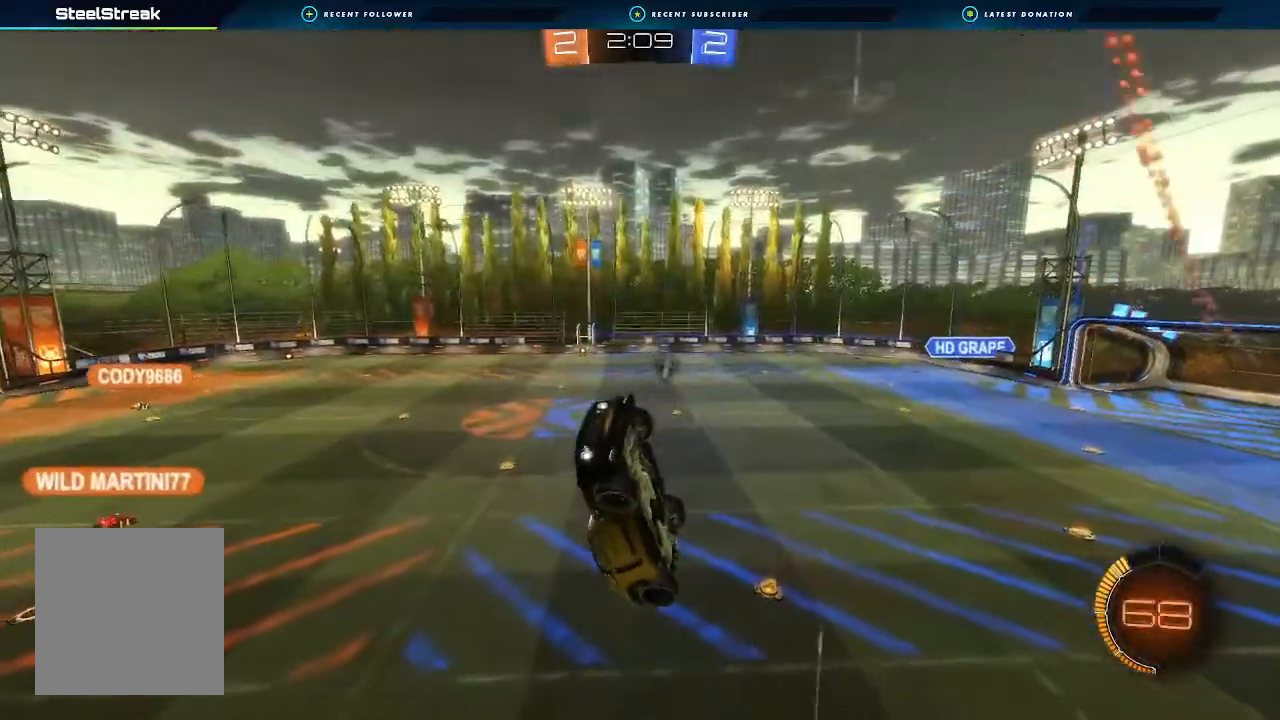
Gameplay with a controller (Xbox layout); each line is a JSON object with the inputs held at the frame after it. "events" lists button and stick changes between this image and that frame as [ms after this image, input, new state], when the widget could be followed in between. Not read: R3.
{"buttons": ["R2"], "left_stick": "up-right", "right_stick": "center", "events": [[200, "left_stick", "up-right"], [333, "Y", "down"], [433, "L1", "up"], [433, "Y", "up"]]}
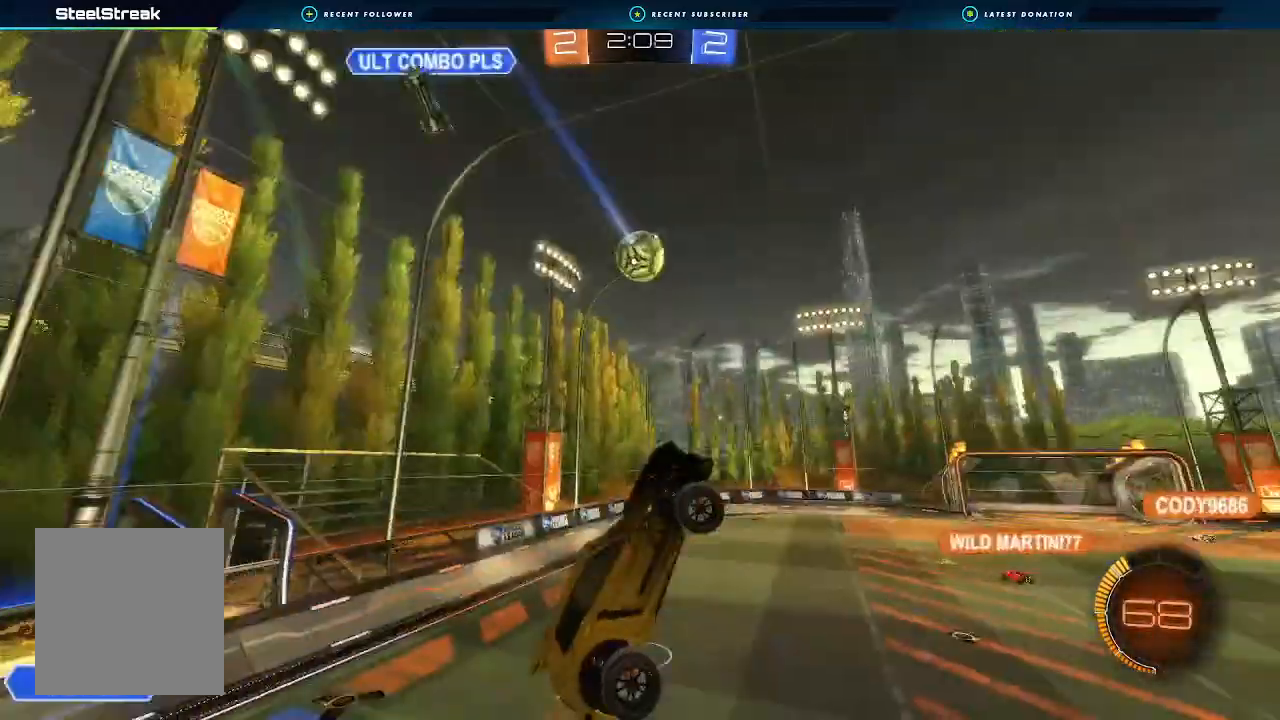
{"buttons": ["R2"], "left_stick": "center", "right_stick": "center", "events": [[33, "left_stick", "center"], [333, "left_stick", "right"], [433, "left_stick", "center"]]}
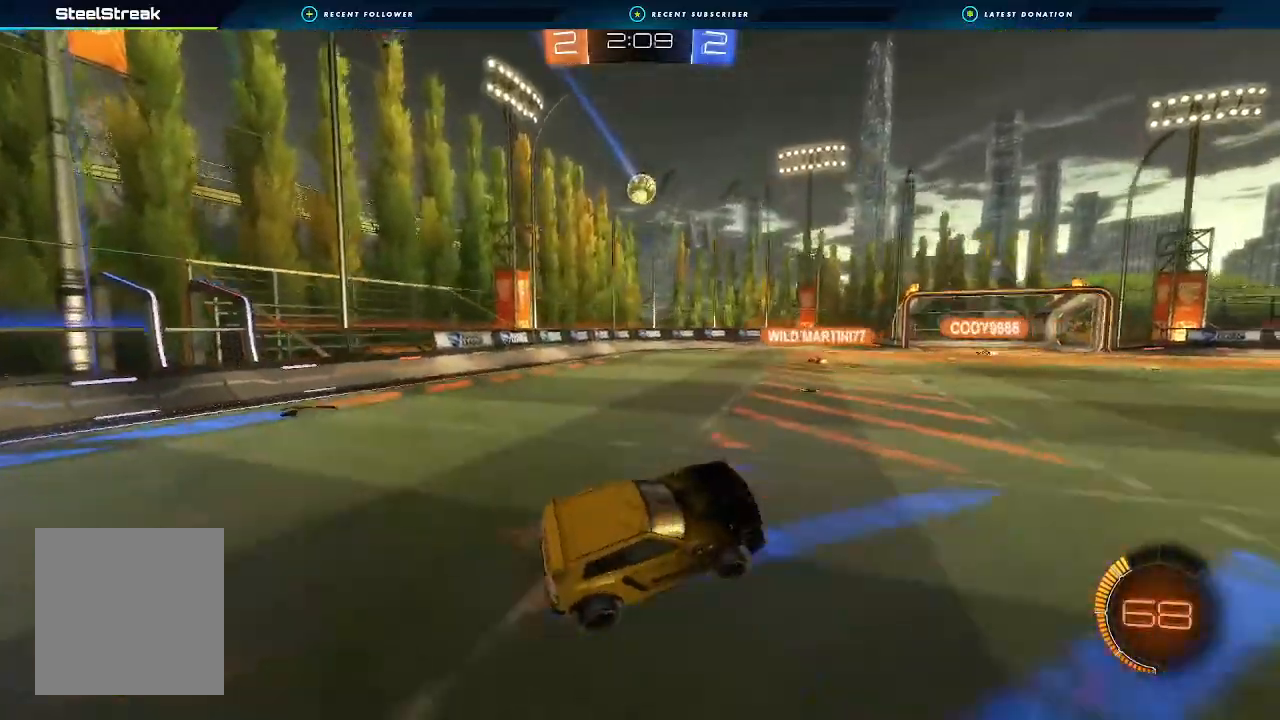
{"buttons": ["R2"], "left_stick": "center", "right_stick": "center", "events": [[100, "Y", "down"], [200, "Y", "up"]]}
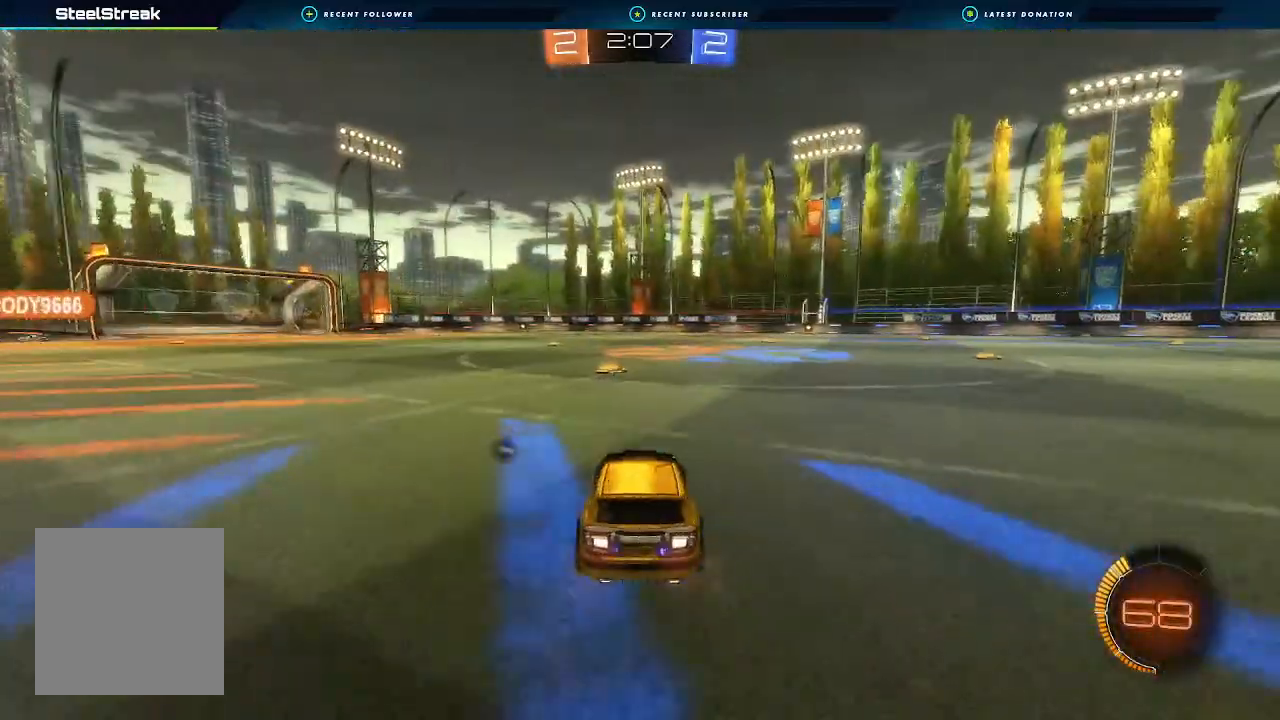
{"buttons": ["A", "L1", "R2"], "left_stick": "left", "right_stick": "center", "events": [[367, "A", "down"], [367, "L1", "down"], [367, "left_stick", "up"], [400, "A", "up"], [467, "A", "down"], [467, "left_stick", "left"]]}
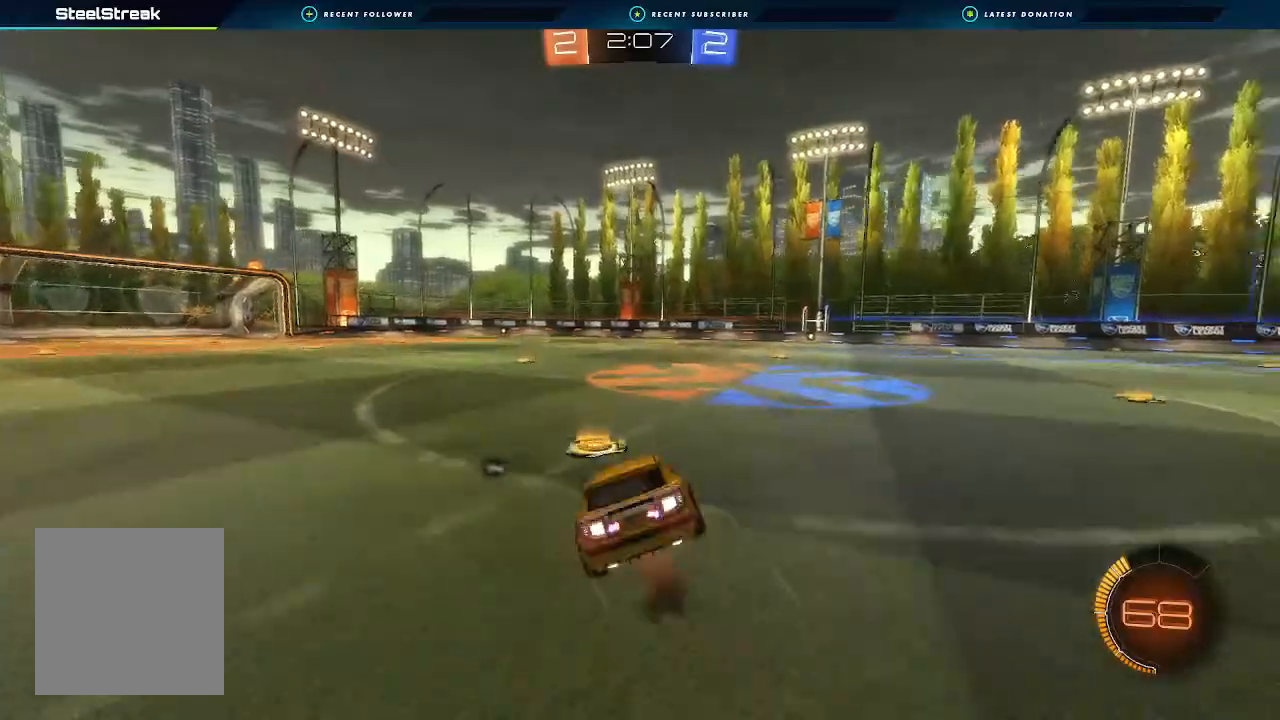
{"buttons": ["L1", "R2"], "left_stick": "down-left", "right_stick": "center", "events": [[33, "left_stick", "down"], [100, "A", "up"], [167, "left_stick", "down-left"], [200, "Y", "down"], [333, "Y", "up"]]}
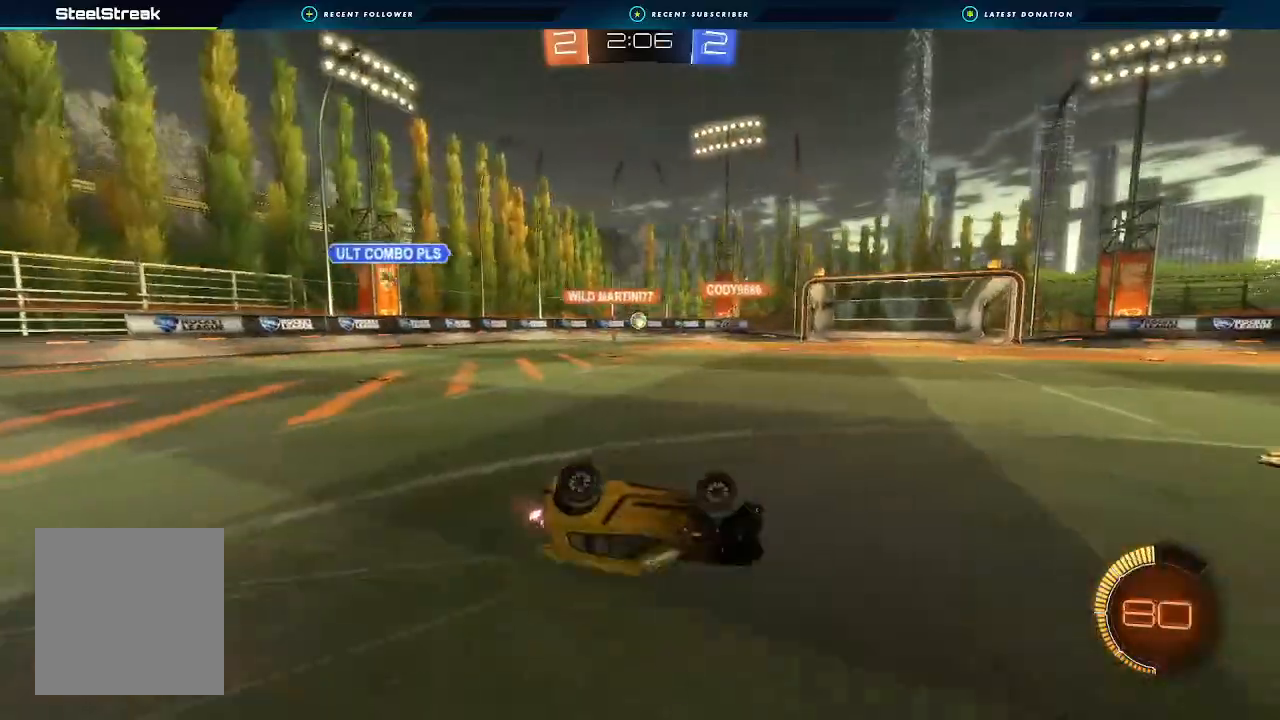
{"buttons": ["R2"], "left_stick": "center", "right_stick": "center", "events": [[367, "L1", "up"], [367, "left_stick", "center"]]}
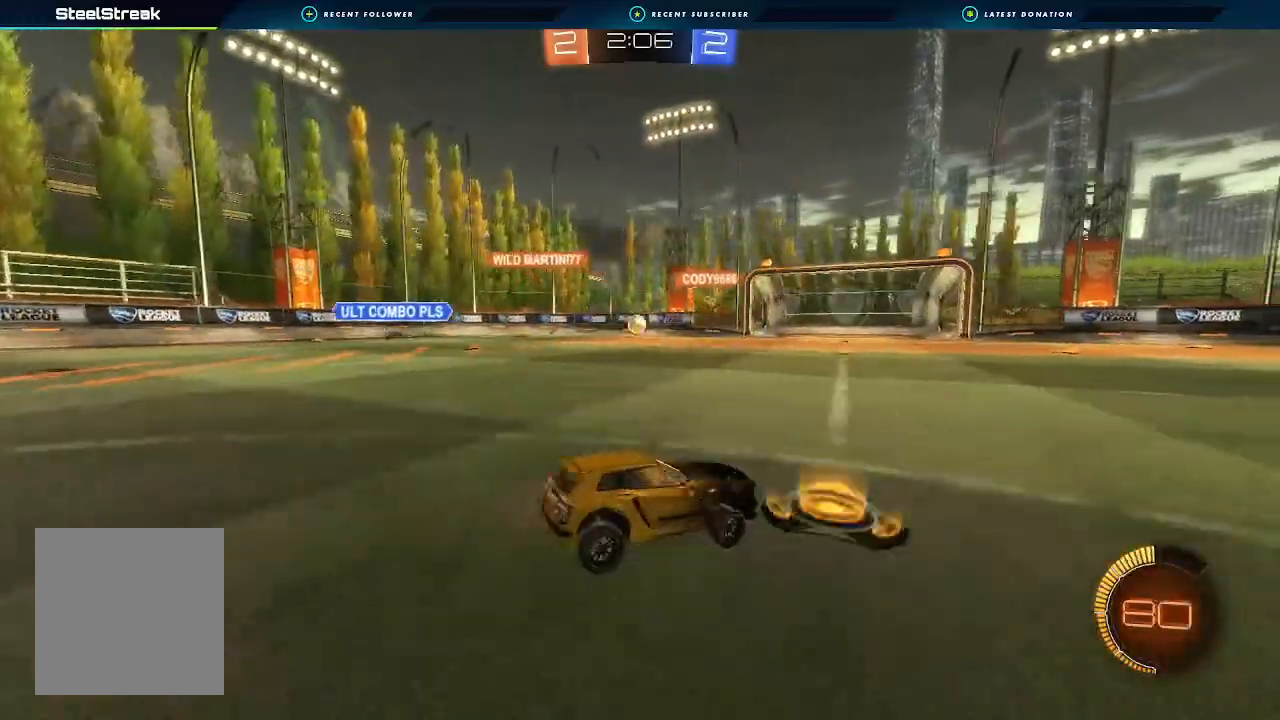
{"buttons": ["R2"], "left_stick": "center", "right_stick": "center", "events": []}
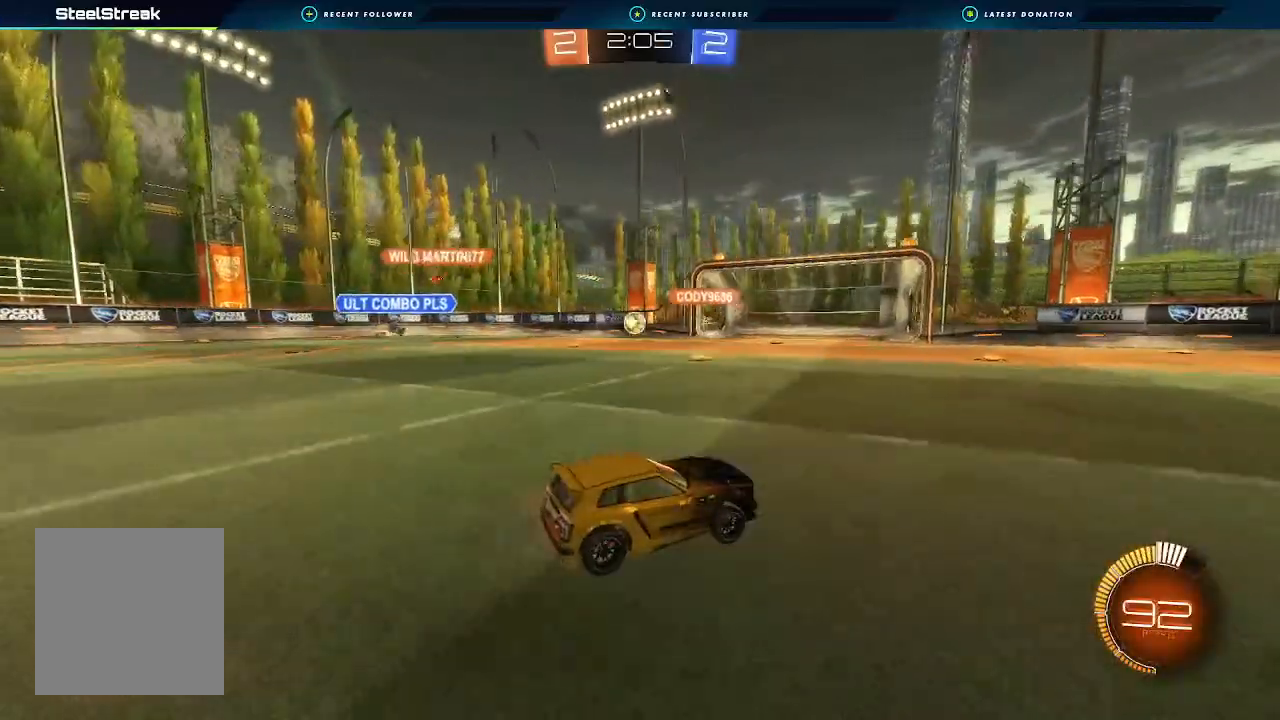
{"buttons": ["R2"], "left_stick": "center", "right_stick": "center", "events": []}
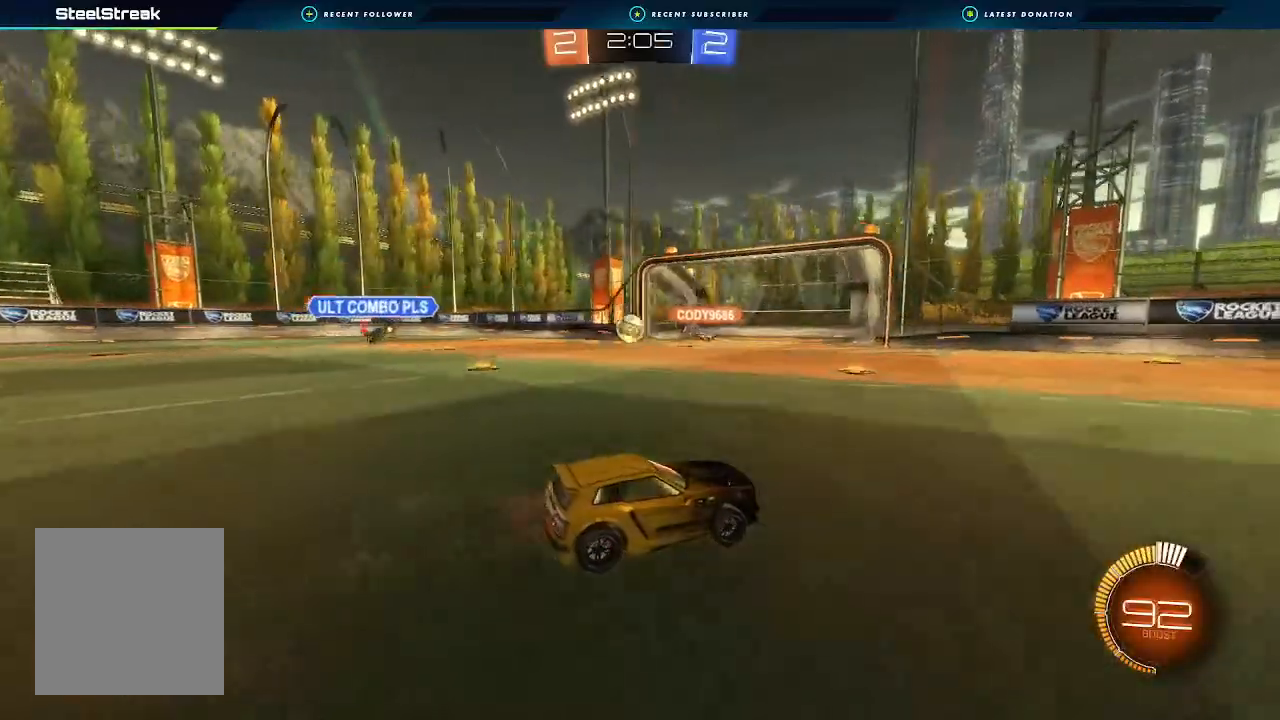
{"buttons": ["R2"], "left_stick": "center", "right_stick": "center", "events": []}
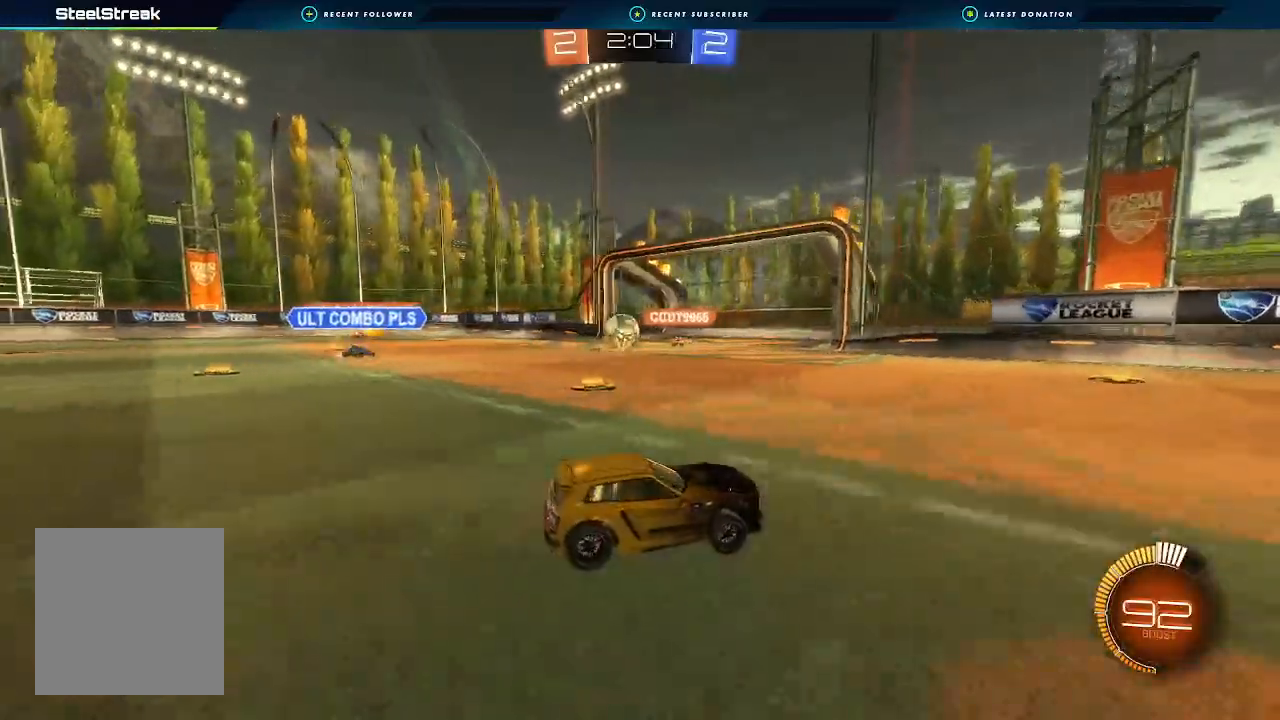
{"buttons": ["R2"], "left_stick": "center", "right_stick": "center", "events": [[133, "left_stick", "left"], [300, "left_stick", "center"]]}
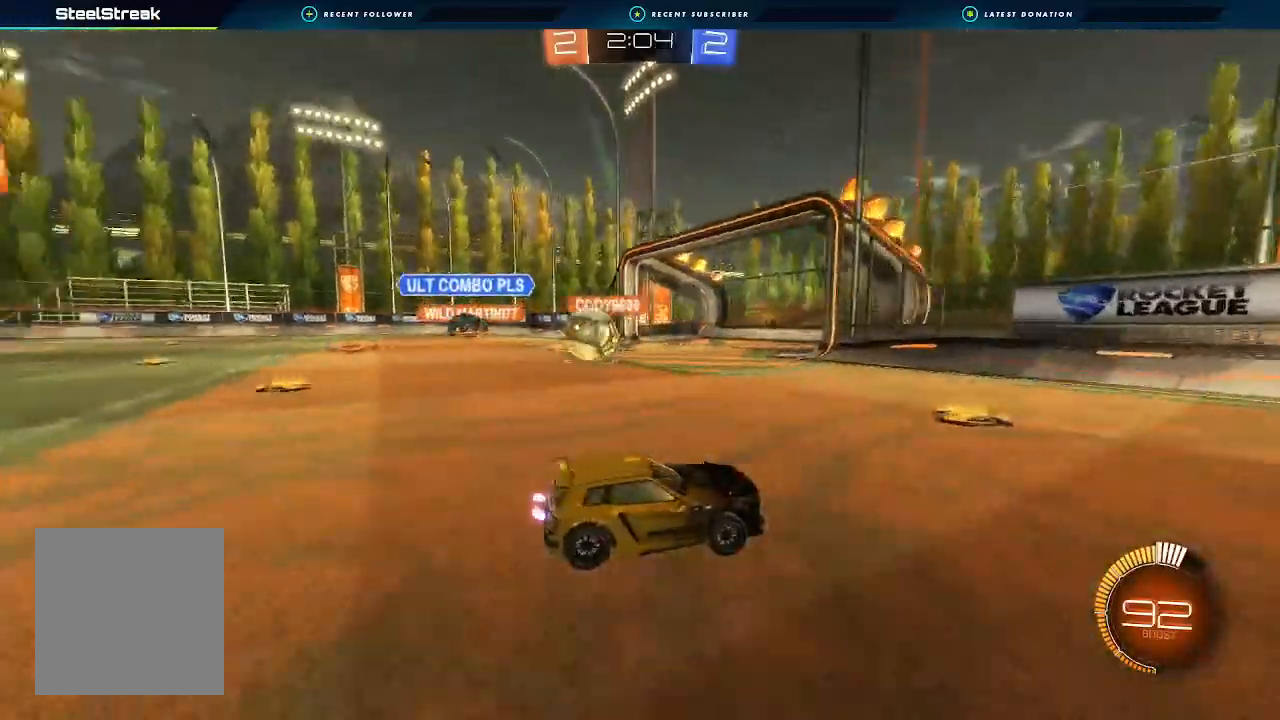
{"buttons": ["R2"], "left_stick": "center", "right_stick": "center", "events": []}
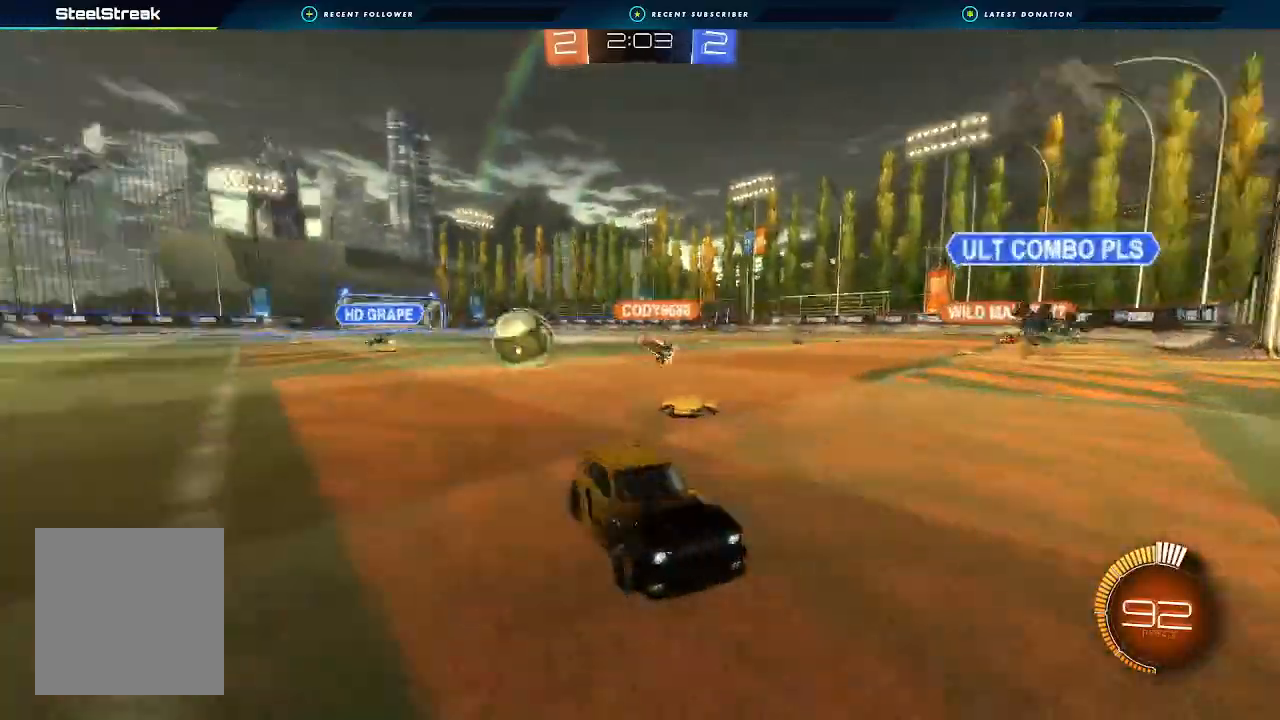
{"buttons": ["R2"], "left_stick": "right", "right_stick": "center", "events": [[67, "left_stick", "left"], [167, "L1", "down"], [267, "L1", "up"], [333, "R2", "up"], [333, "left_stick", "center"], [400, "L2", "down"], [400, "left_stick", "right"], [467, "R2", "down"], [500, "L2", "up"]]}
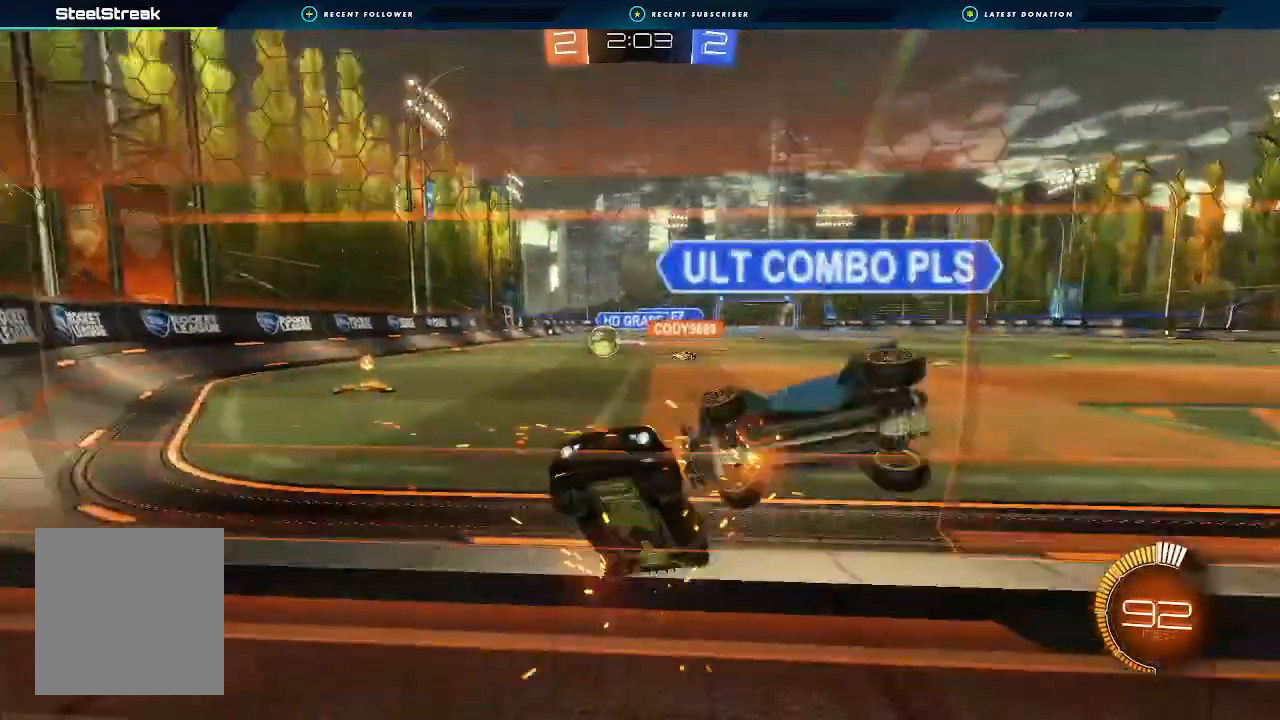
{"buttons": ["R2"], "left_stick": "center", "right_stick": "center", "events": [[167, "left_stick", "center"]]}
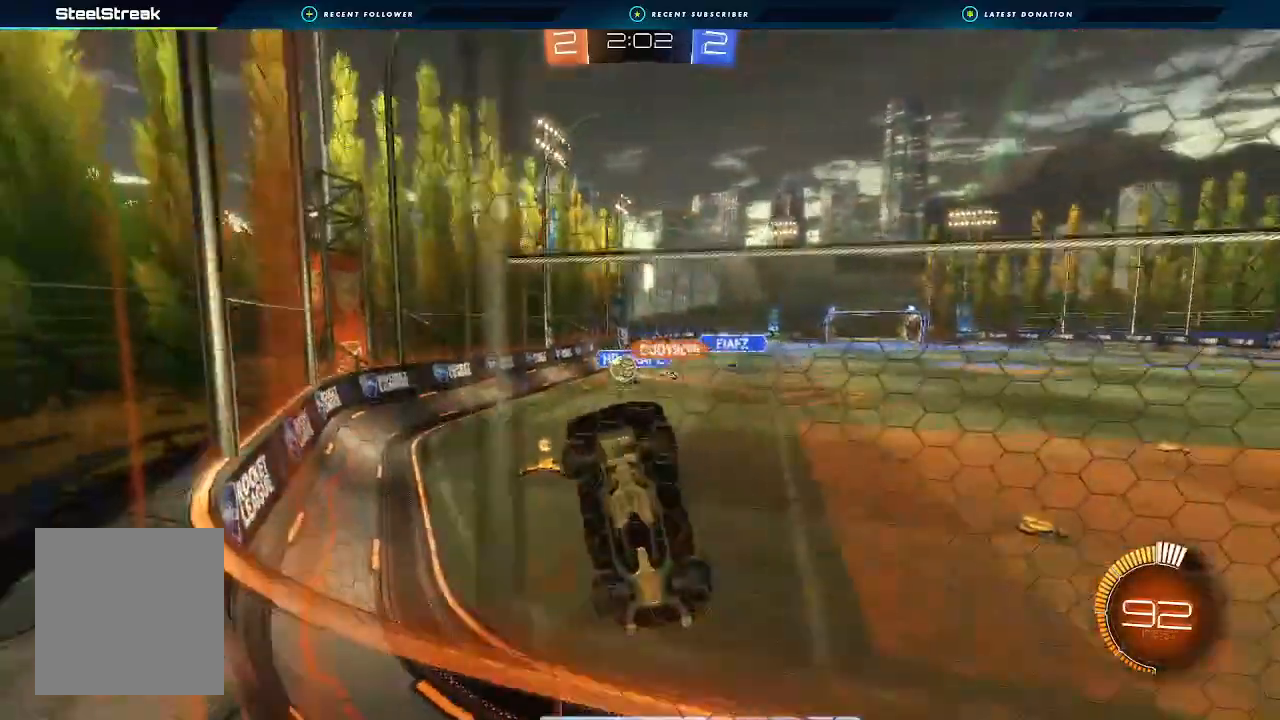
{"buttons": [], "left_stick": "down-left", "right_stick": "center", "events": [[267, "left_stick", "left"], [500, "R2", "up"], [500, "left_stick", "down-left"]]}
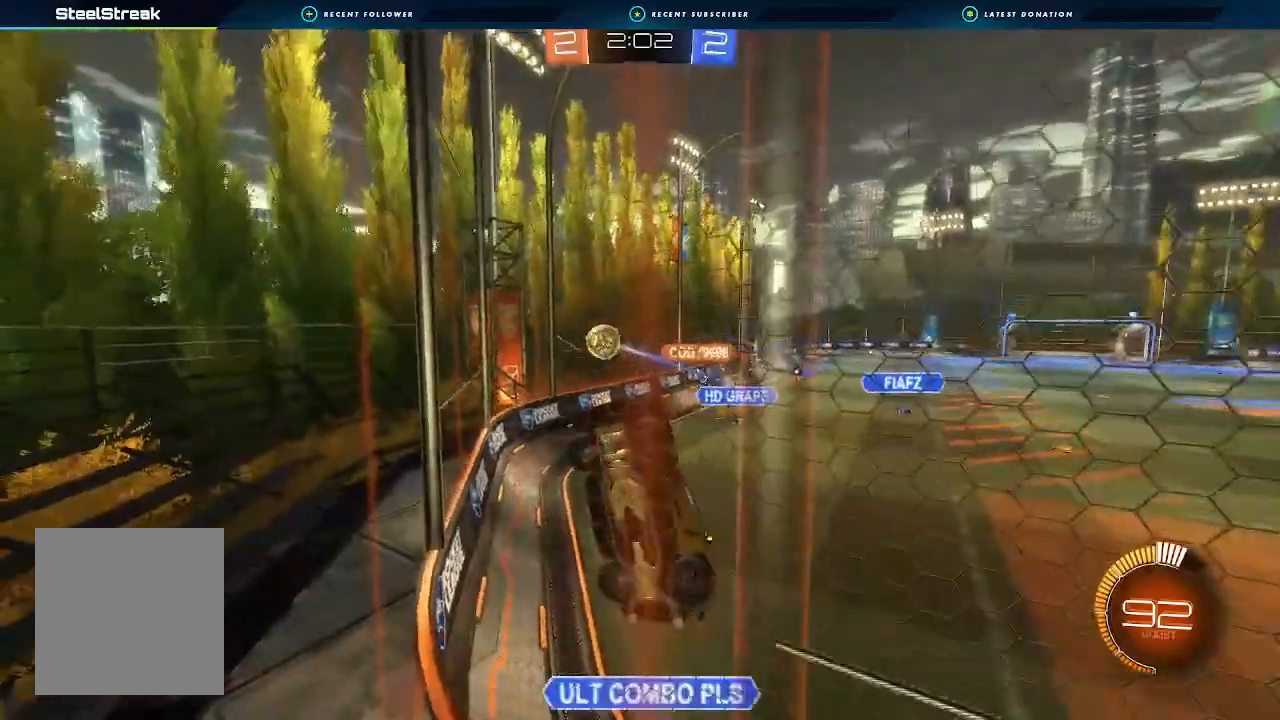
{"buttons": ["R2"], "left_stick": "right", "right_stick": "center", "events": [[167, "L2", "down"], [200, "A", "down"], [200, "R2", "down"], [200, "left_stick", "down"], [400, "L2", "up"], [467, "A", "up"], [467, "left_stick", "right"]]}
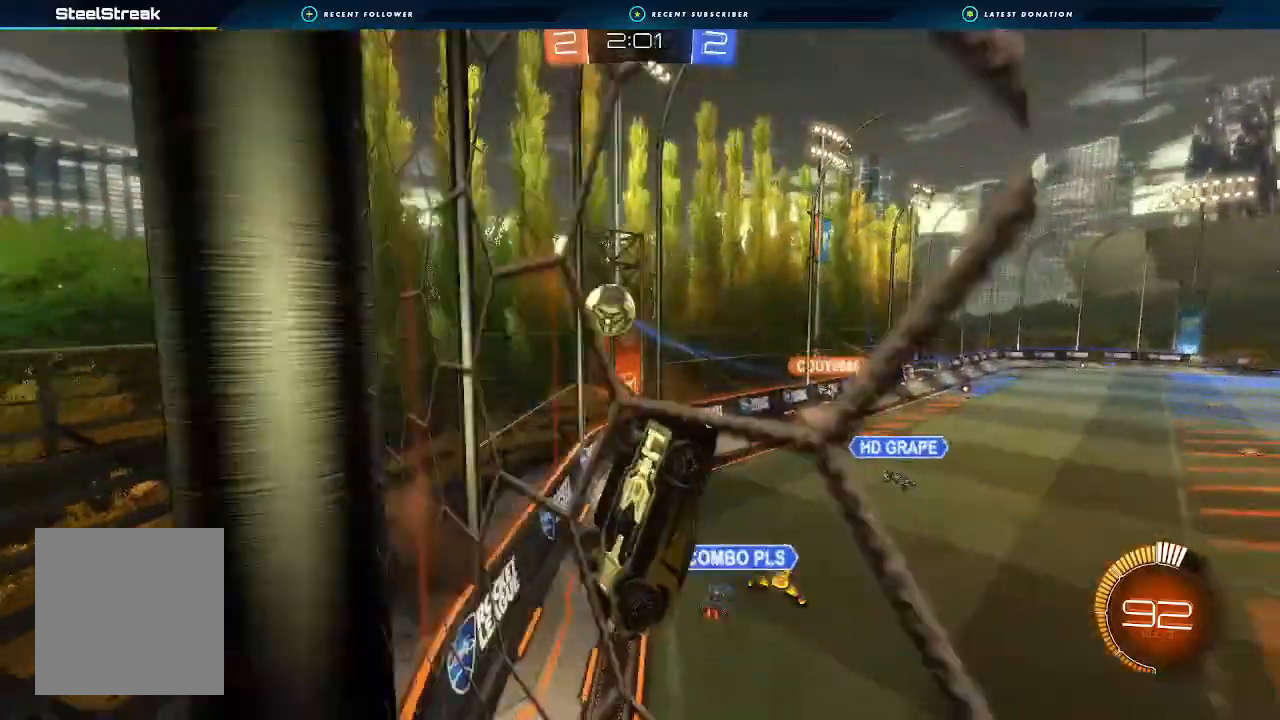
{"buttons": ["L1", "R2"], "left_stick": "up-right", "right_stick": "center", "events": [[233, "L1", "down"], [267, "left_stick", "up-right"], [300, "Y", "down"], [433, "Y", "up"]]}
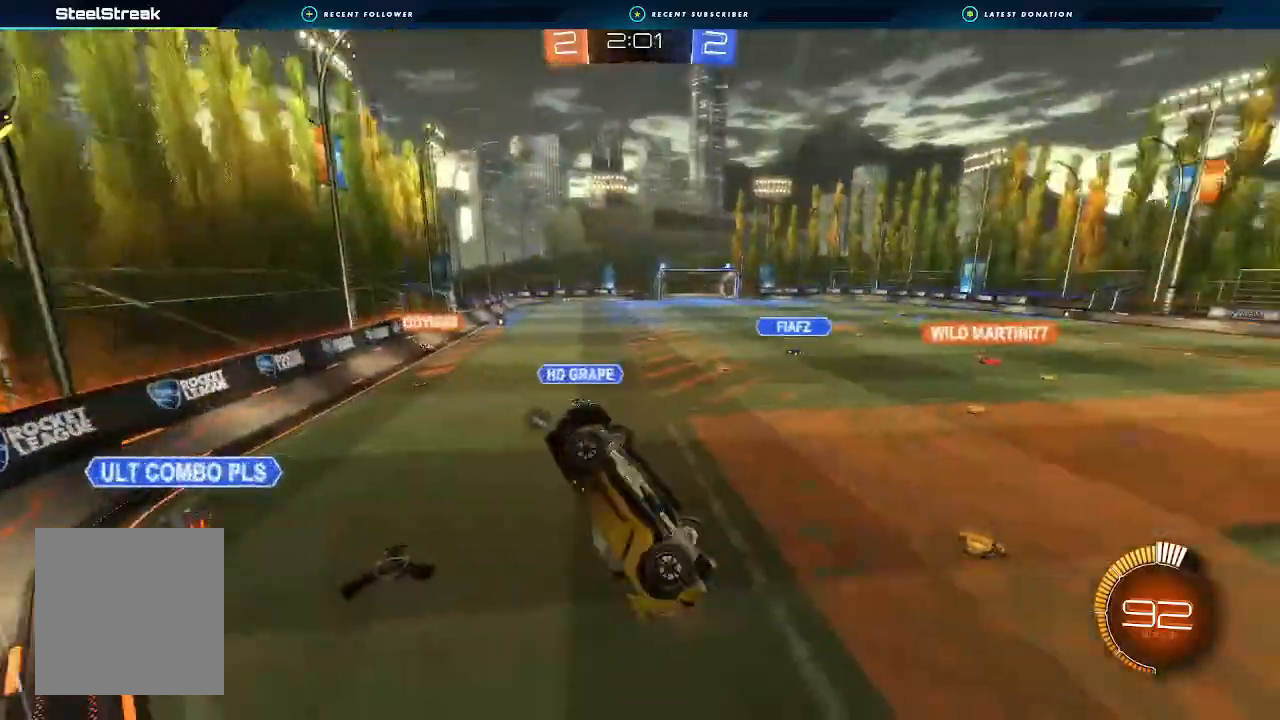
{"buttons": ["R2"], "left_stick": "right", "right_stick": "center", "events": [[300, "L1", "up"], [367, "left_stick", "center"], [467, "left_stick", "right"]]}
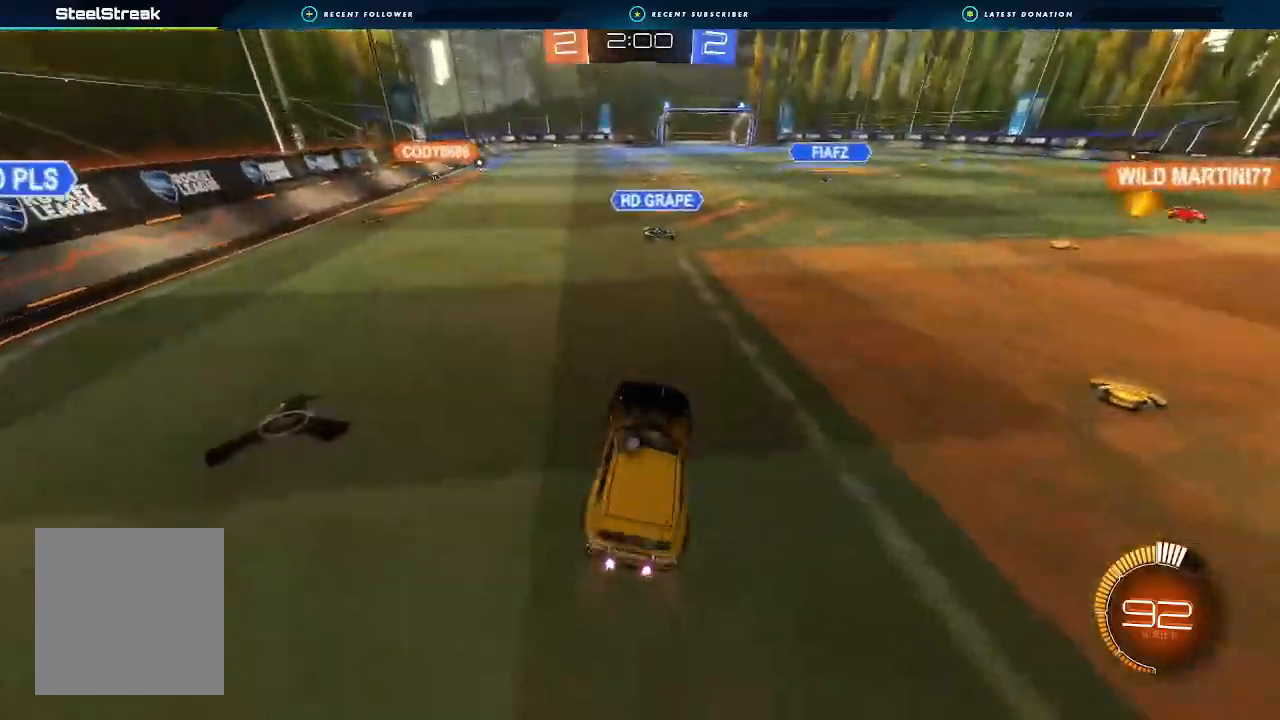
{"buttons": ["B", "R2"], "left_stick": "left", "right_stick": "center", "events": [[67, "B", "down"], [300, "left_stick", "center"], [400, "left_stick", "down-left"], [467, "left_stick", "left"]]}
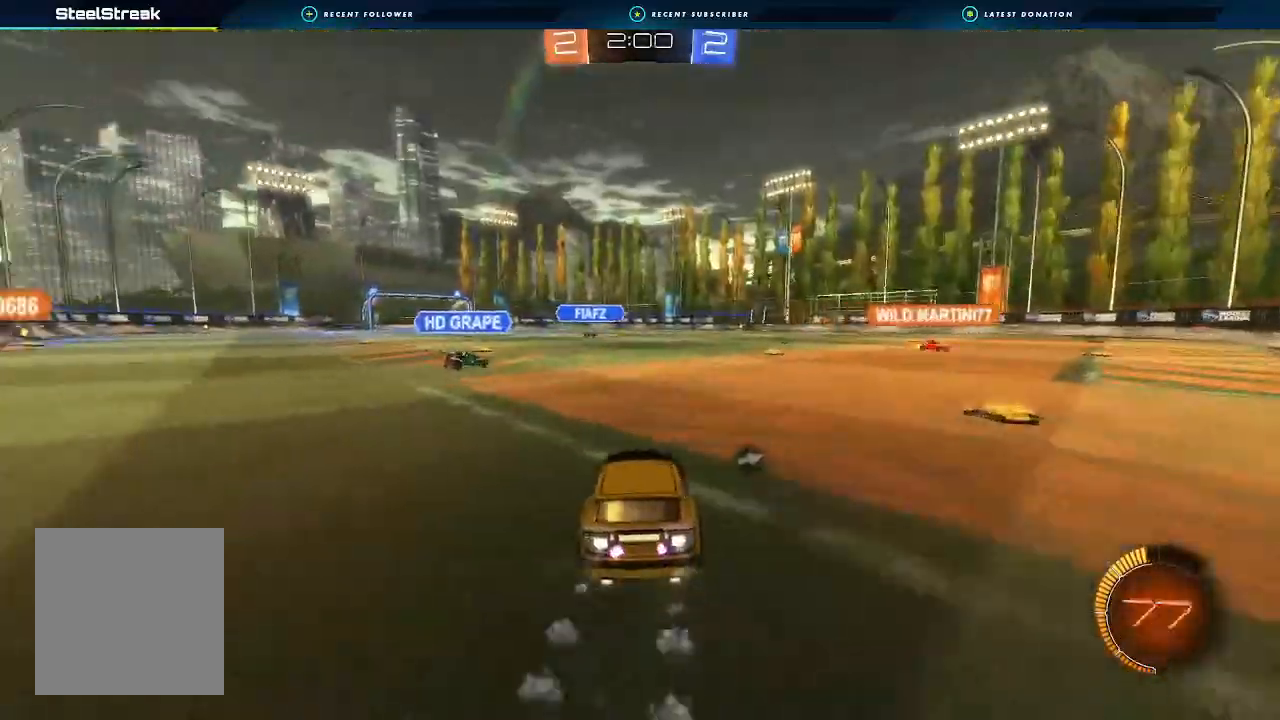
{"buttons": ["B", "R2"], "left_stick": "center", "right_stick": "center", "events": [[100, "left_stick", "center"], [200, "left_stick", "right"], [467, "left_stick", "center"]]}
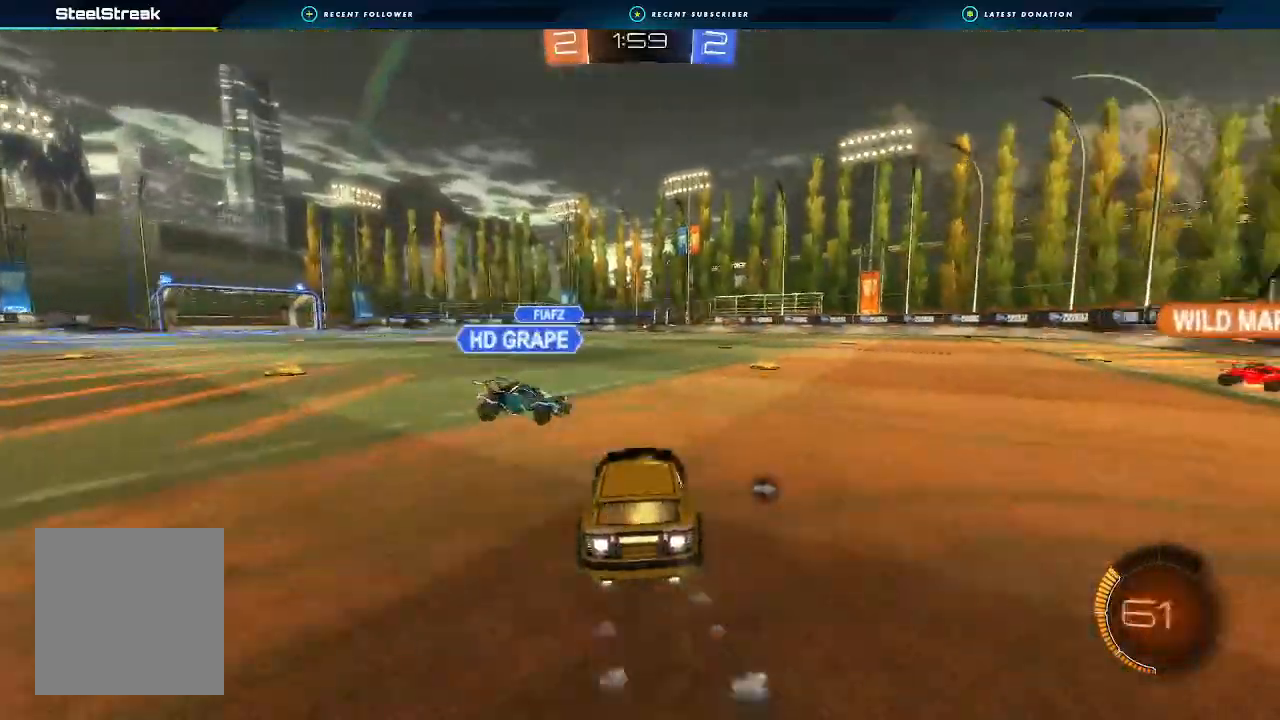
{"buttons": ["B", "L1", "R2"], "left_stick": "down-left", "right_stick": "center", "events": [[100, "L1", "down"], [100, "left_stick", "left"], [167, "A", "down"], [167, "L3", "down"], [167, "left_stick", "up-left"], [200, "A", "up"], [300, "A", "down"], [367, "L3", "up"], [367, "left_stick", "down"], [433, "A", "up"], [500, "left_stick", "down-left"]]}